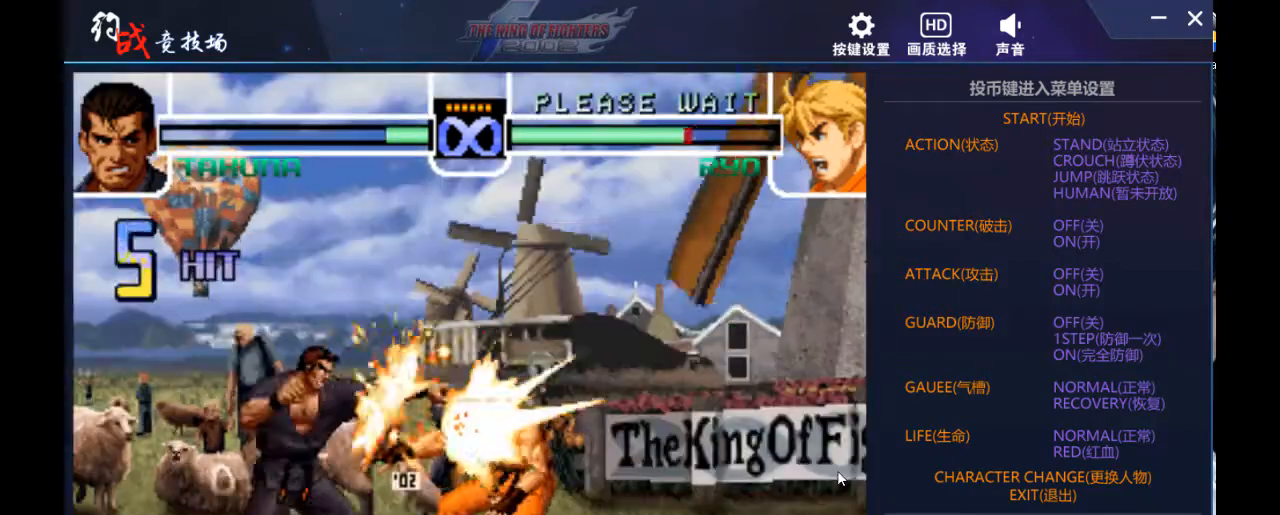
Gameplay with a controller; each line is a JSON object with the inputs held at the frame after it. "events" lists button and stick changes between this image and that frame as [ms after this image, input, new state], when the widget could be followed in between. Not read: L3 R3.
{"buttons": [], "left_stick": "center", "events": []}
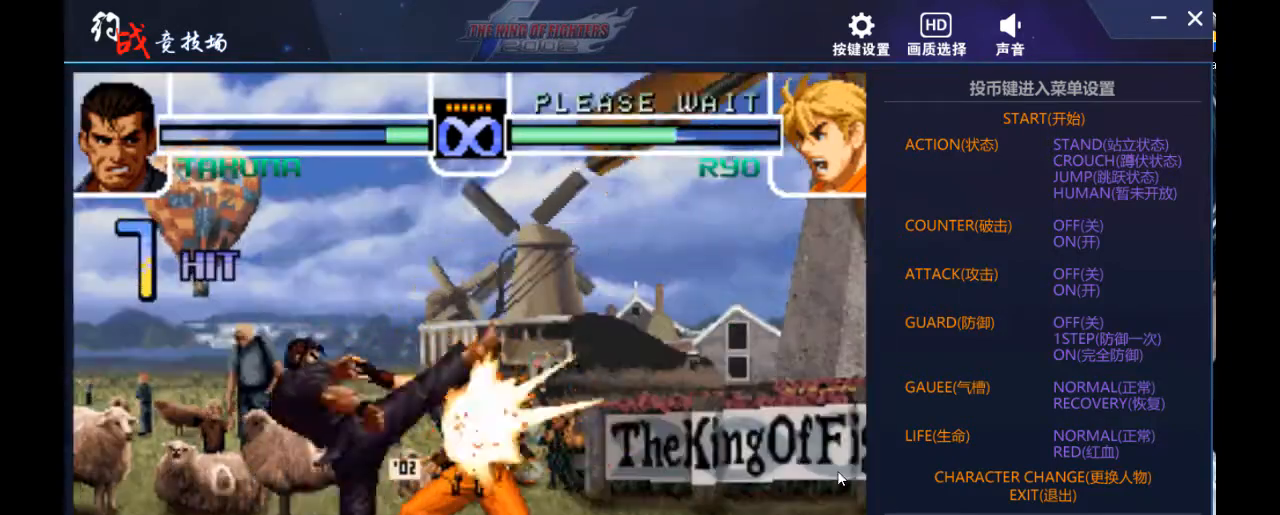
{"buttons": [], "left_stick": "center", "events": []}
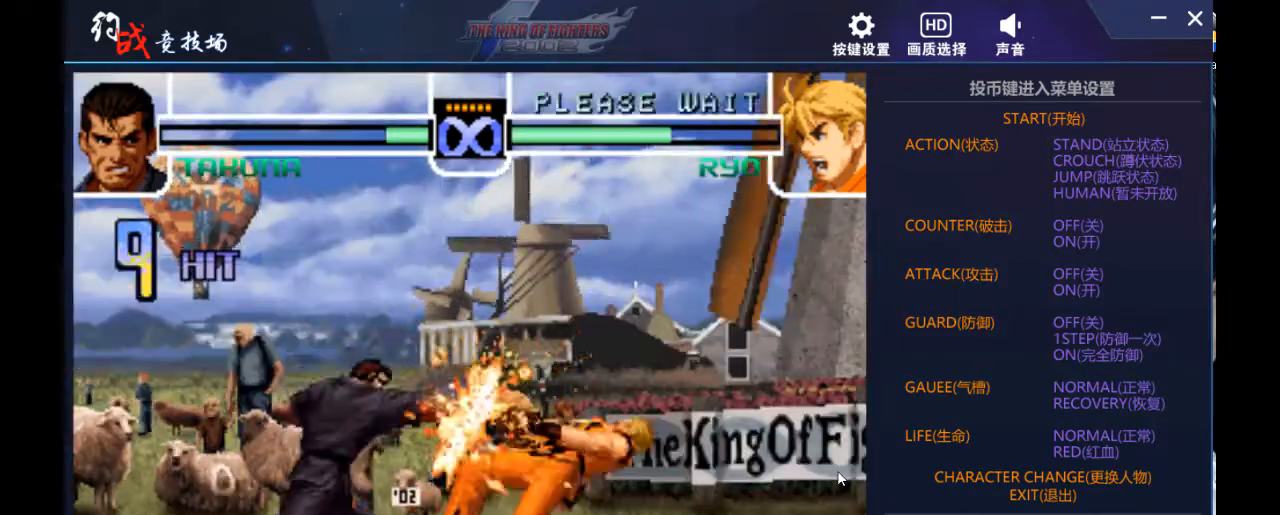
{"buttons": [], "left_stick": "center", "events": []}
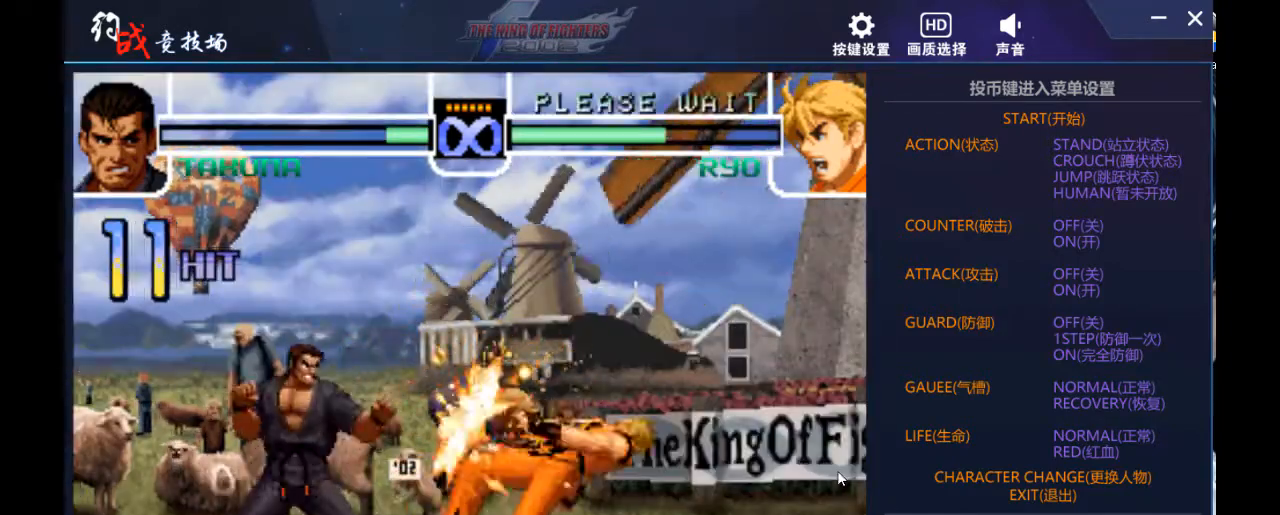
{"buttons": [], "left_stick": "center", "events": []}
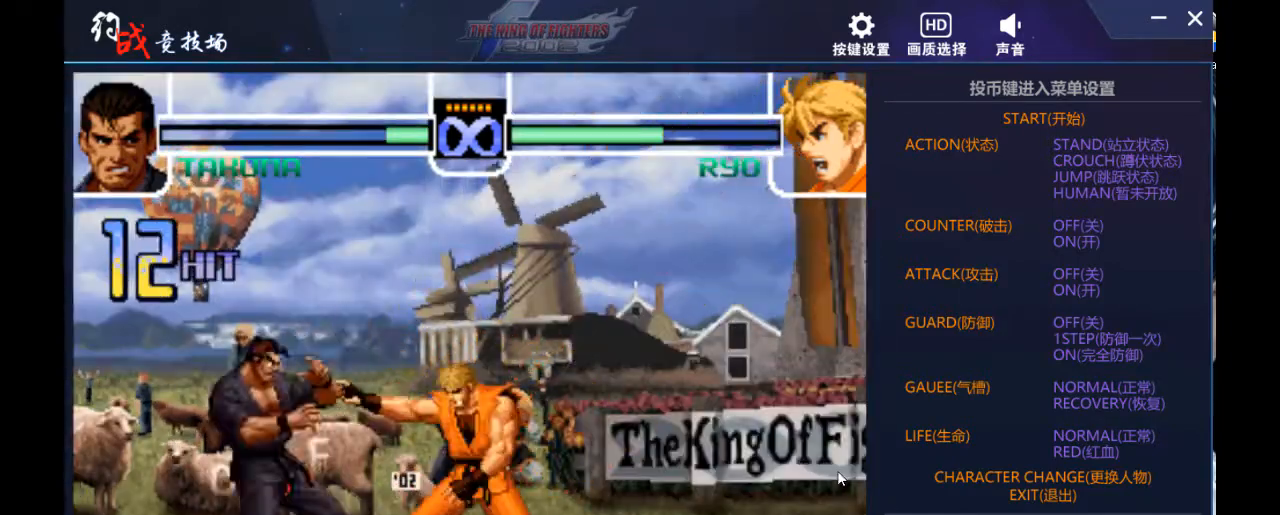
{"buttons": [], "left_stick": "center", "events": []}
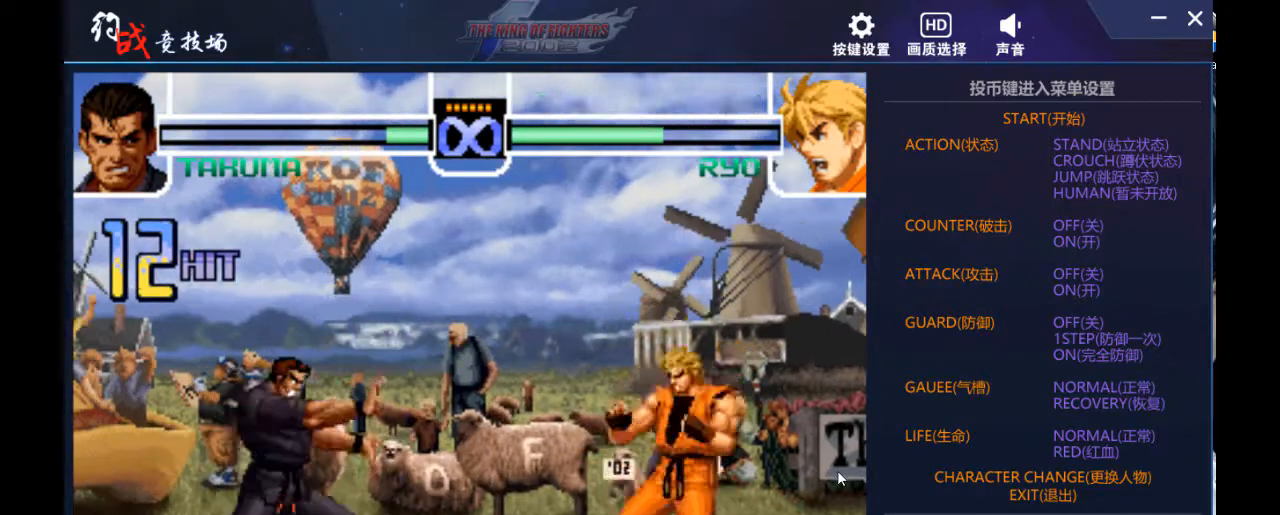
{"buttons": [], "left_stick": "center", "events": []}
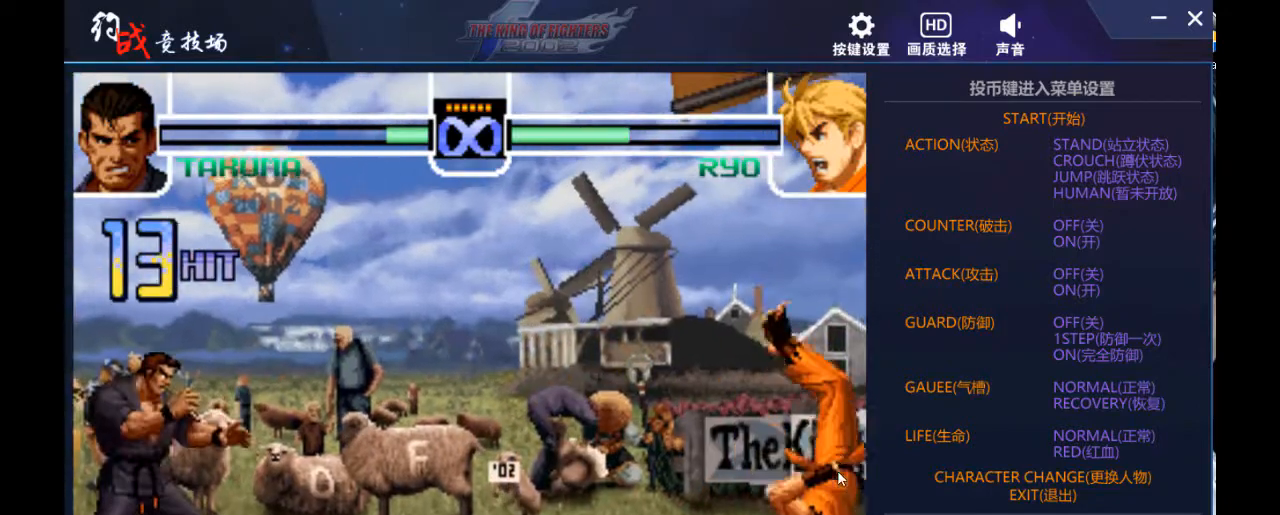
{"buttons": [], "left_stick": "center", "events": [[400, "left_stick", "right"], [500, "left_stick", "center"]]}
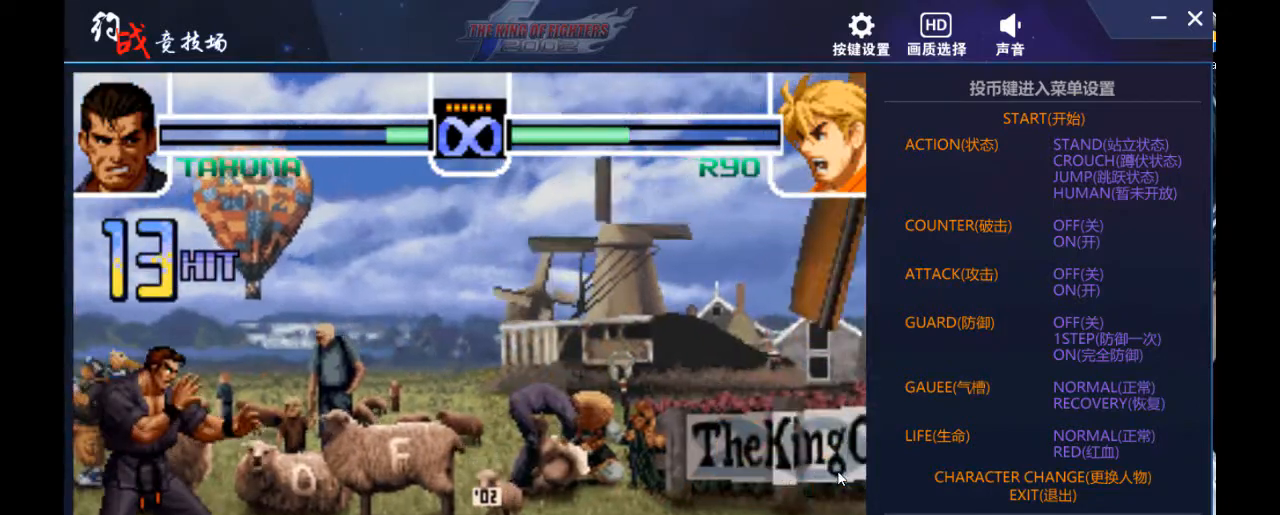
{"buttons": [], "left_stick": "right", "events": [[67, "left_stick", "right"]]}
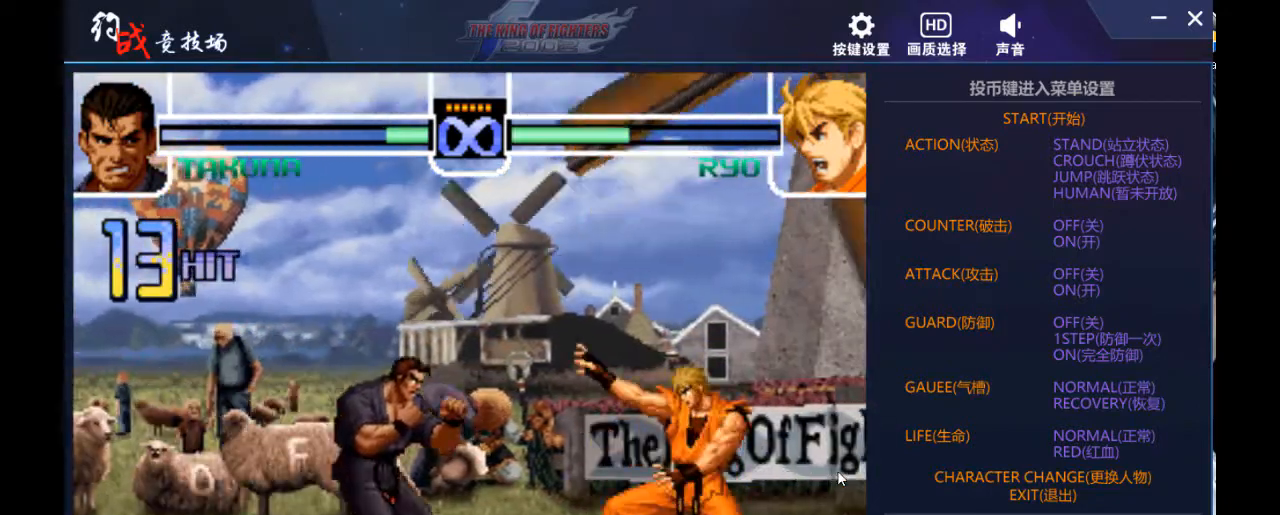
{"buttons": [], "left_stick": "right", "events": []}
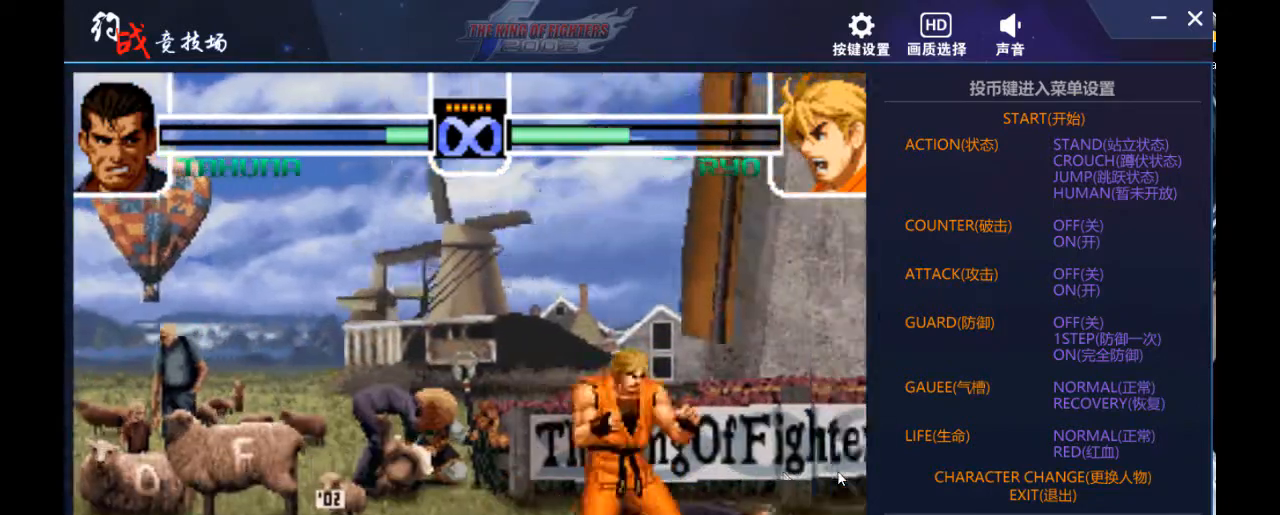
{"buttons": [], "left_stick": "right", "events": [[33, "left_stick", "center"], [467, "left_stick", "right"]]}
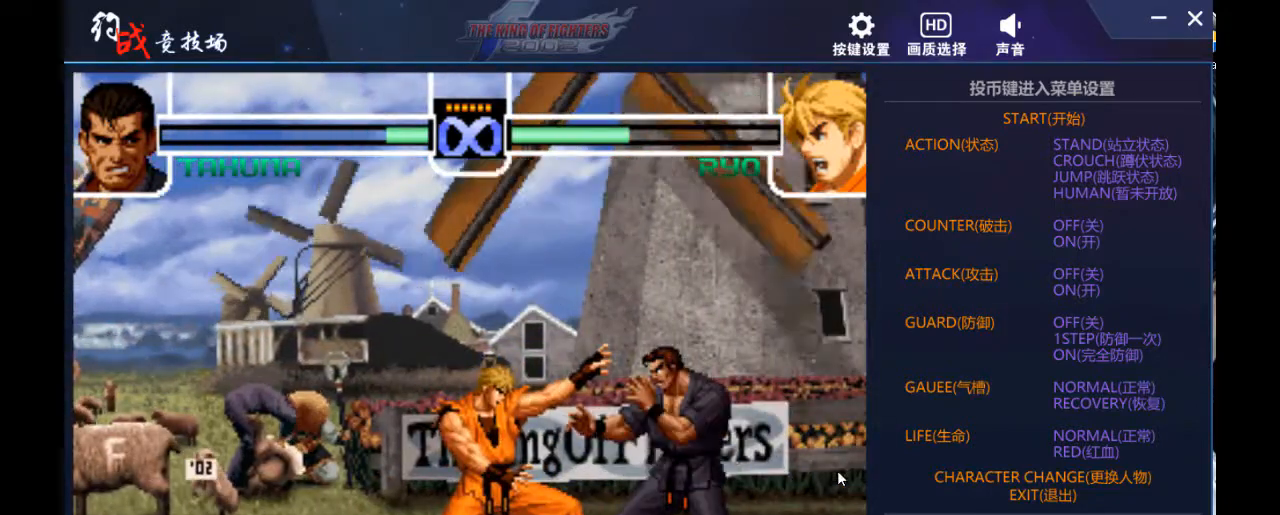
{"buttons": ["DPAD_UP", "DPAD_LEFT"], "left_stick": "up-left", "events": [[267, "left_stick", "center"], [333, "DPAD_LEFT", "down"], [333, "left_stick", "left"], [467, "DPAD_UP", "down"], [467, "left_stick", "up-left"]]}
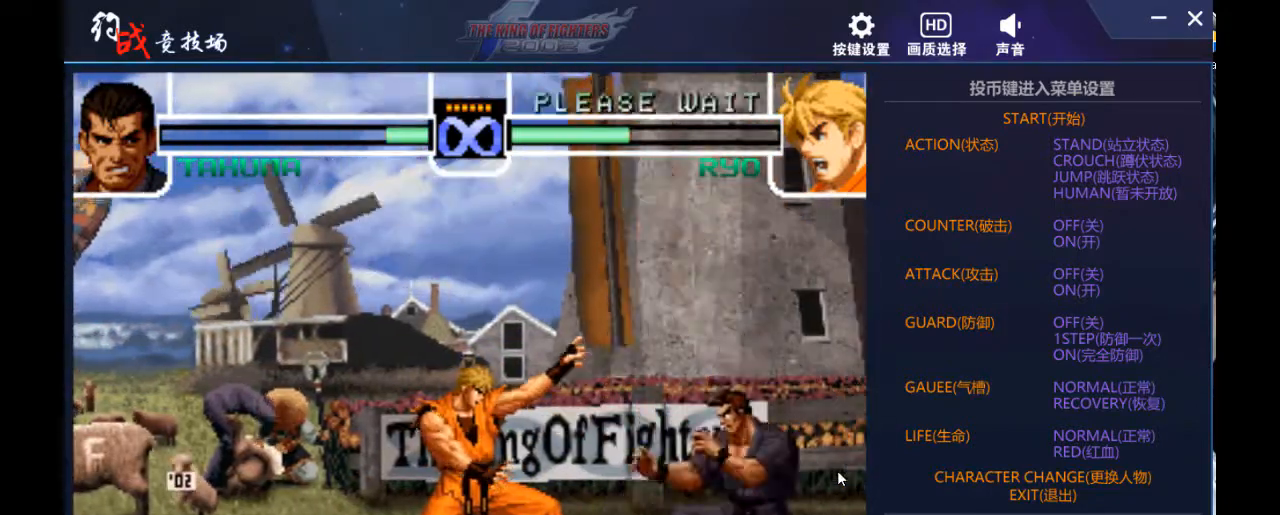
{"buttons": [], "left_stick": "center", "events": [[300, "DPAD_LEFT", "up"], [300, "DPAD_UP", "up"], [300, "left_stick", "center"]]}
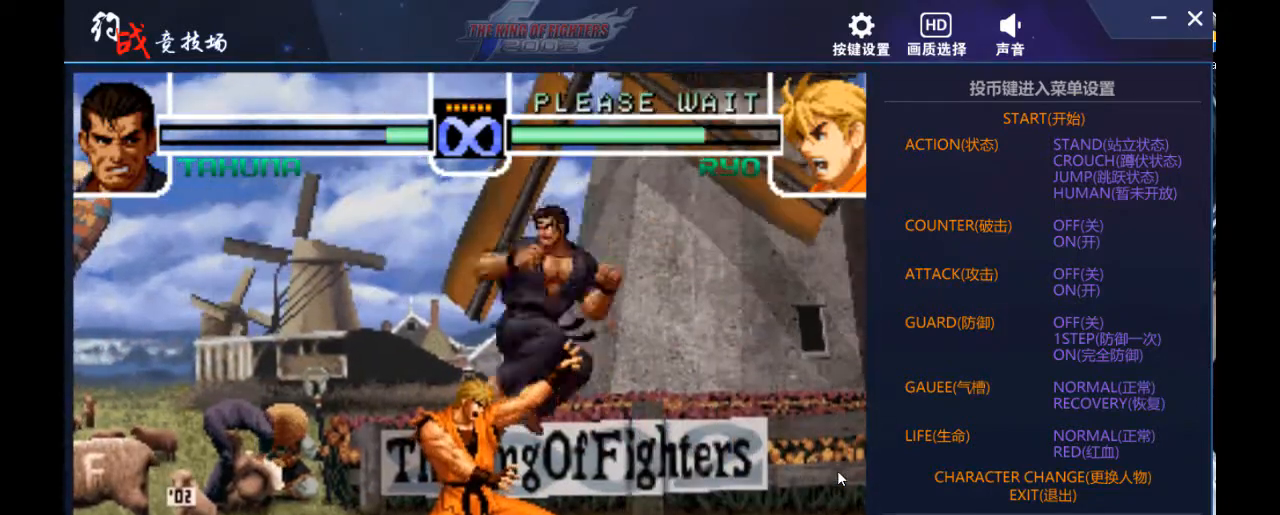
{"buttons": ["DPAD_LEFT"], "left_stick": "left", "events": [[33, "left_stick", "right"], [267, "DPAD_LEFT", "down"], [267, "left_stick", "left"], [433, "DPAD_LEFT", "up"], [433, "left_stick", "center"], [500, "DPAD_LEFT", "down"], [500, "left_stick", "left"]]}
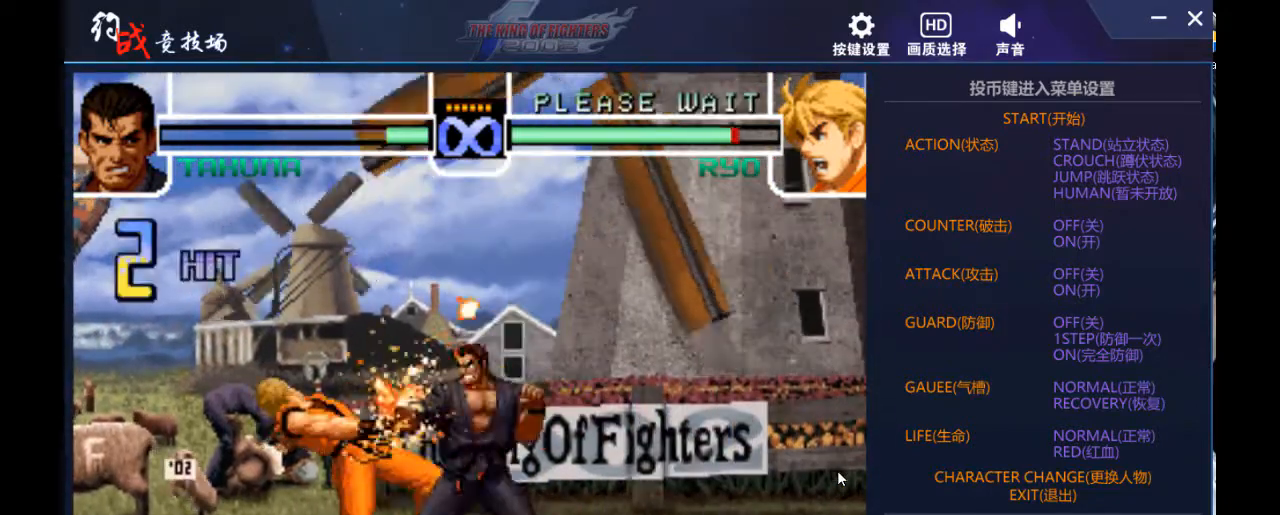
{"buttons": ["DPAD_DOWN", "DPAD_LEFT"], "left_stick": "down", "events": [[67, "DPAD_LEFT", "up"], [67, "left_stick", "center"], [100, "DPAD_LEFT", "down"], [167, "DPAD_DOWN", "down"], [167, "DPAD_LEFT", "up"], [167, "left_stick", "down"], [500, "DPAD_LEFT", "down"]]}
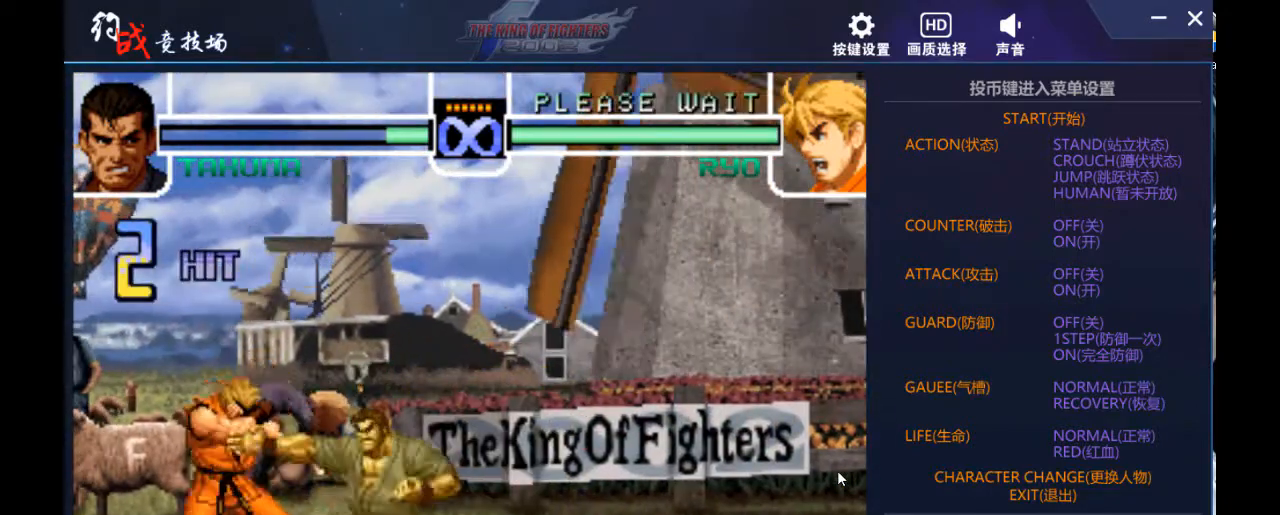
{"buttons": [], "left_stick": "center", "events": [[33, "DPAD_DOWN", "up"], [33, "left_stick", "left"], [167, "DPAD_DOWN", "down"], [167, "DPAD_LEFT", "up"], [200, "left_stick", "right"], [233, "DPAD_DOWN", "up"], [367, "DPAD_UP", "down"], [400, "DPAD_UP", "up"], [433, "left_stick", "center"]]}
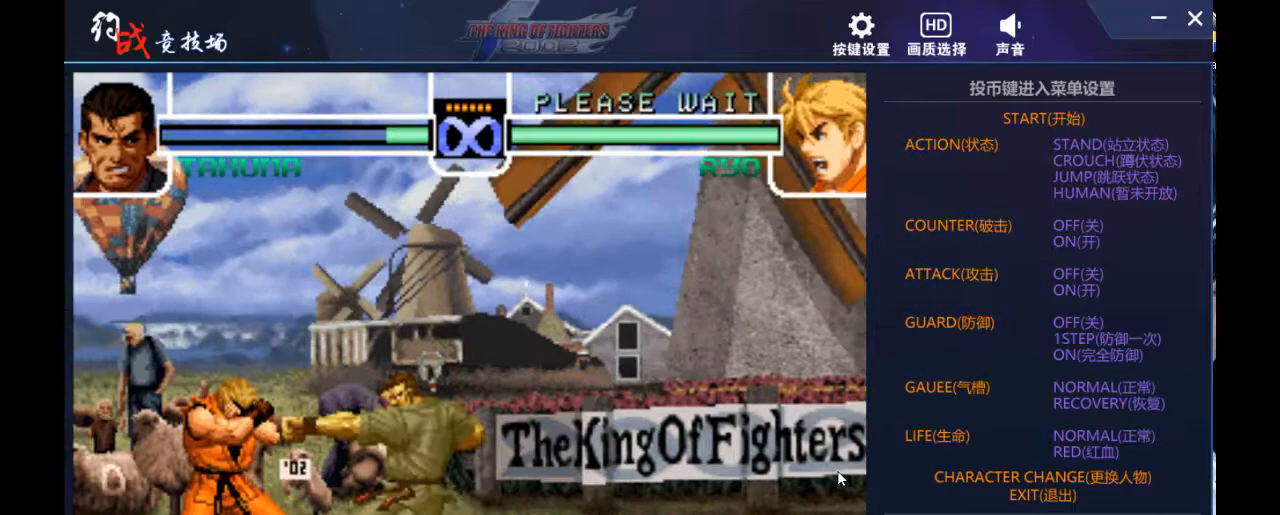
{"buttons": [], "left_stick": "center", "events": []}
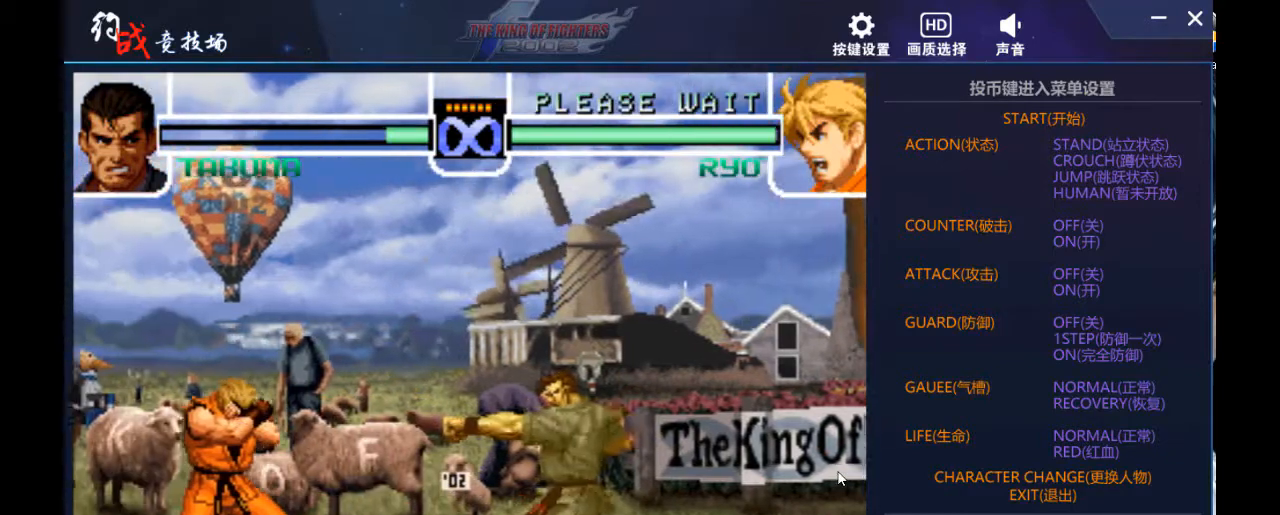
{"buttons": [], "left_stick": "center", "events": []}
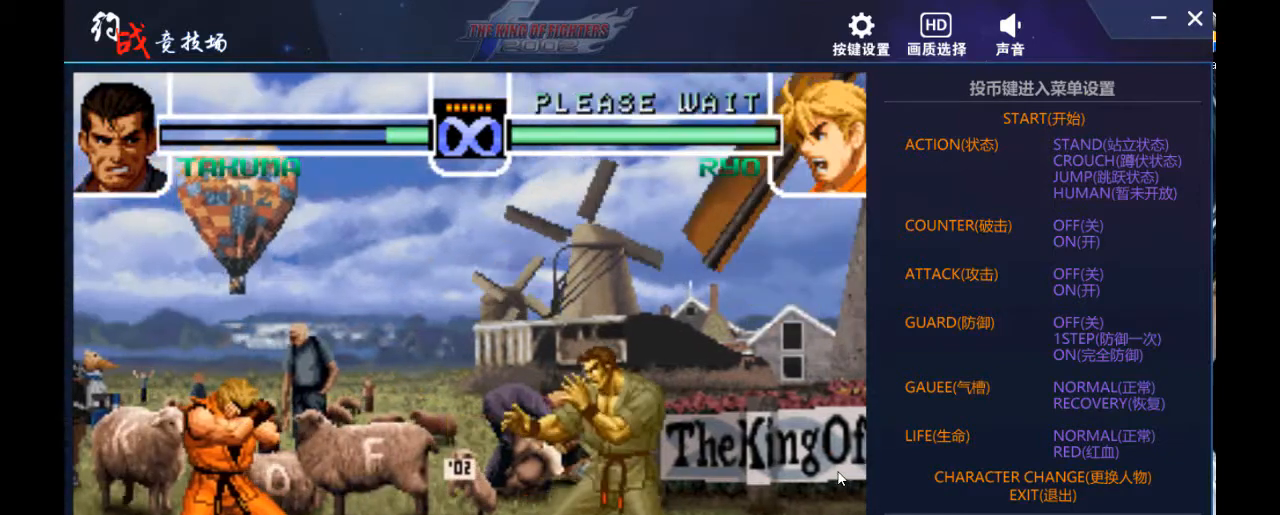
{"buttons": ["DPAD_LEFT"], "left_stick": "left", "events": [[100, "DPAD_LEFT", "down"], [133, "DPAD_LEFT", "up"], [233, "DPAD_LEFT", "down"], [233, "left_stick", "left"], [300, "DPAD_LEFT", "up"], [300, "left_stick", "center"], [433, "DPAD_LEFT", "down"], [433, "left_stick", "left"]]}
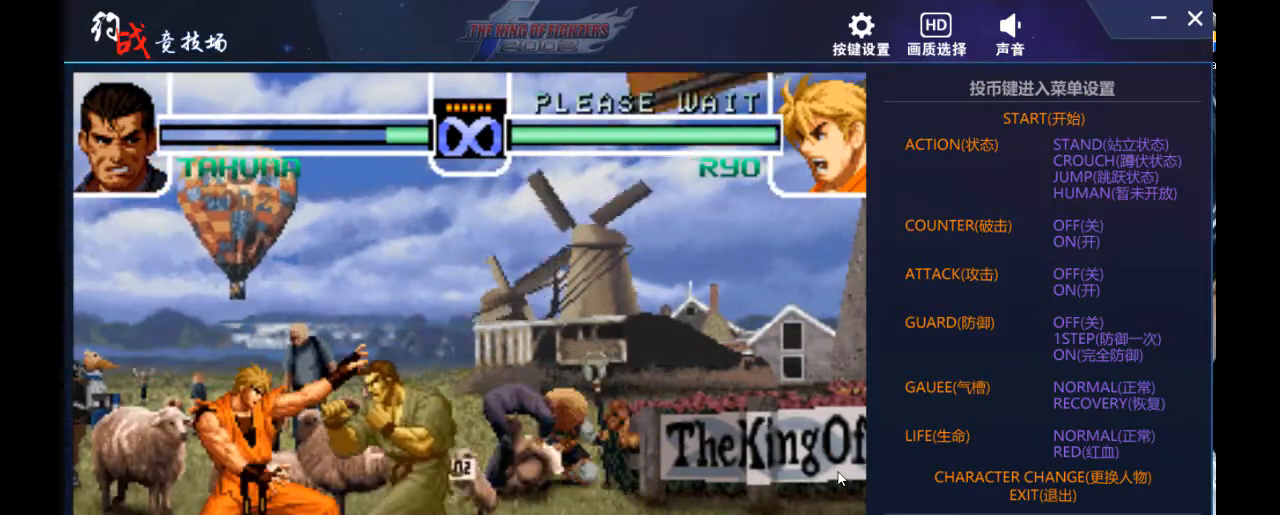
{"buttons": [], "left_stick": "right", "events": [[33, "DPAD_LEFT", "up"], [33, "left_stick", "center"], [333, "left_stick", "right"]]}
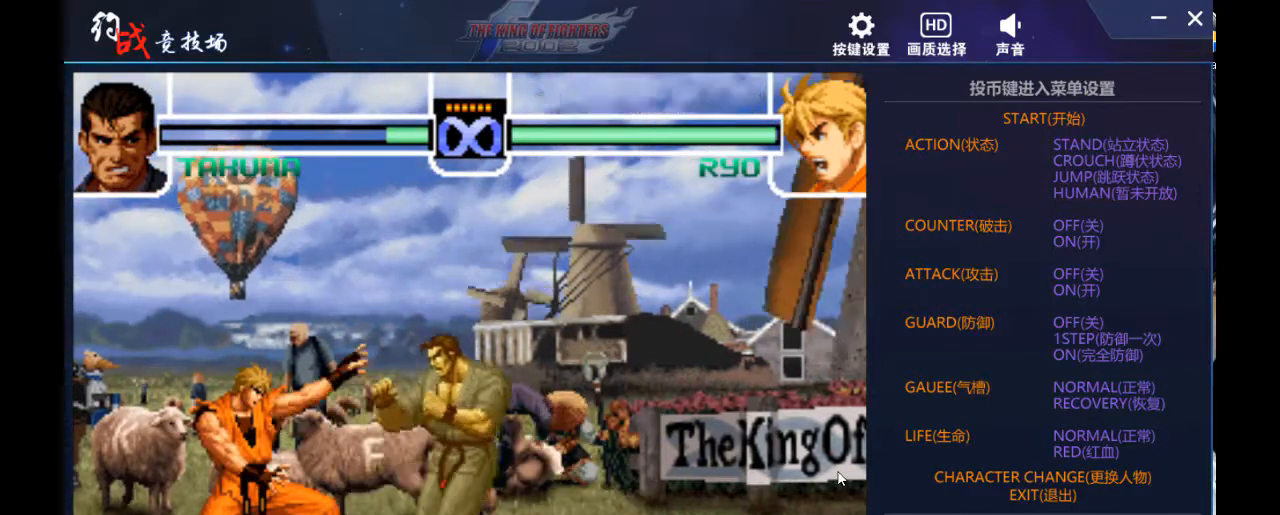
{"buttons": [], "left_stick": "center", "events": [[67, "DPAD_LEFT", "down"], [67, "DPAD_UP", "down"], [67, "left_stick", "up-left"], [367, "DPAD_LEFT", "up"], [367, "DPAD_UP", "up"], [367, "left_stick", "center"]]}
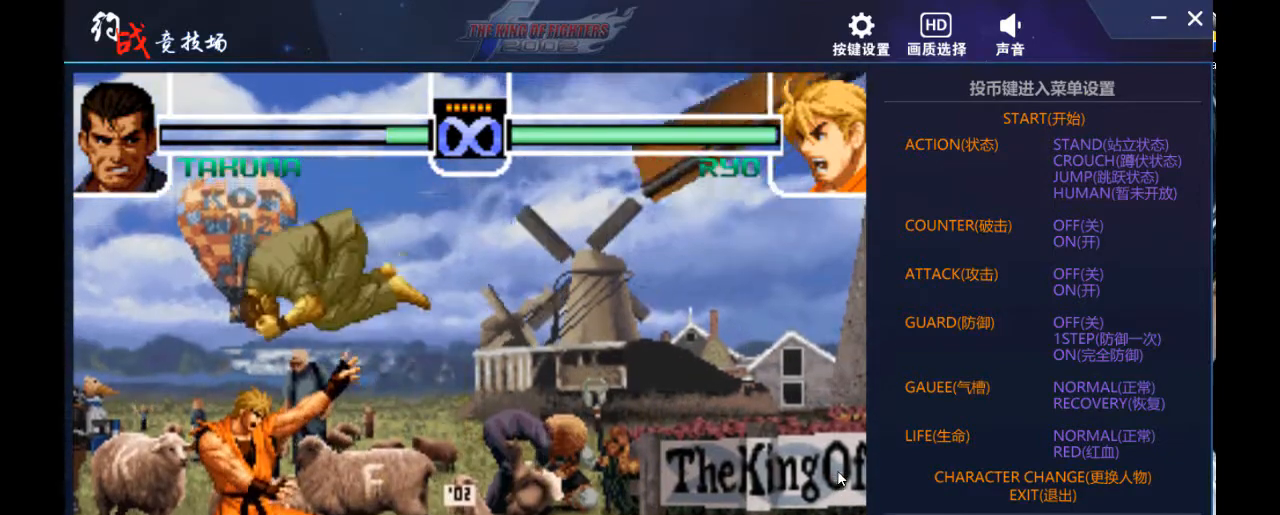
{"buttons": ["DPAD_DOWN"], "left_stick": "down", "events": [[167, "DPAD_DOWN", "down"], [167, "left_stick", "down"]]}
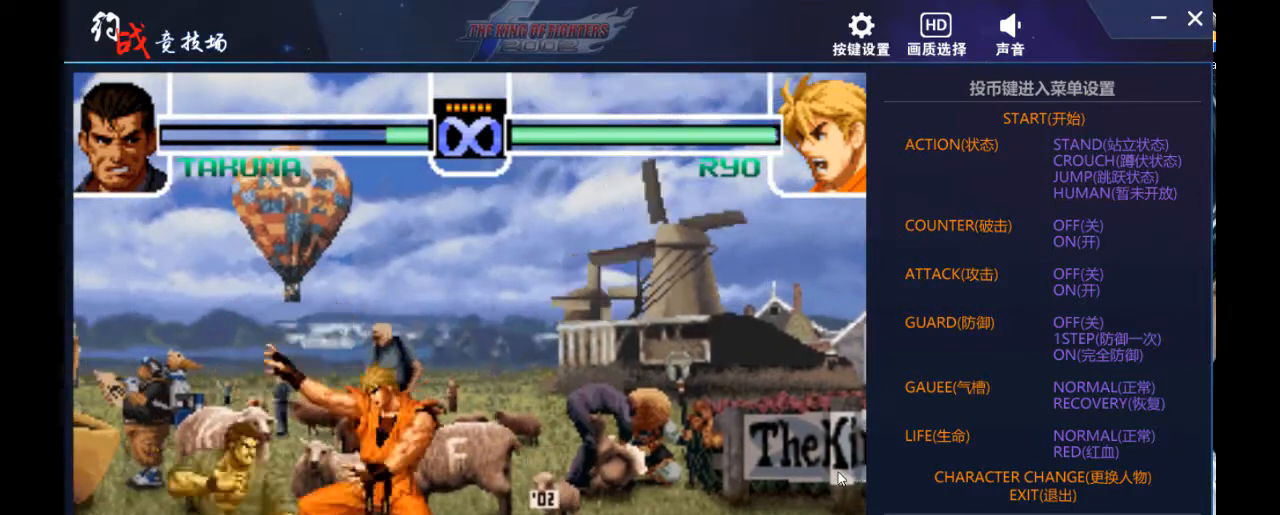
{"buttons": ["DPAD_LEFT"], "left_stick": "left", "events": [[33, "DPAD_DOWN", "up"], [33, "left_stick", "right"], [300, "DPAD_DOWN", "down"], [333, "left_stick", "down"], [367, "DPAD_LEFT", "down"], [400, "DPAD_DOWN", "up"], [400, "left_stick", "left"]]}
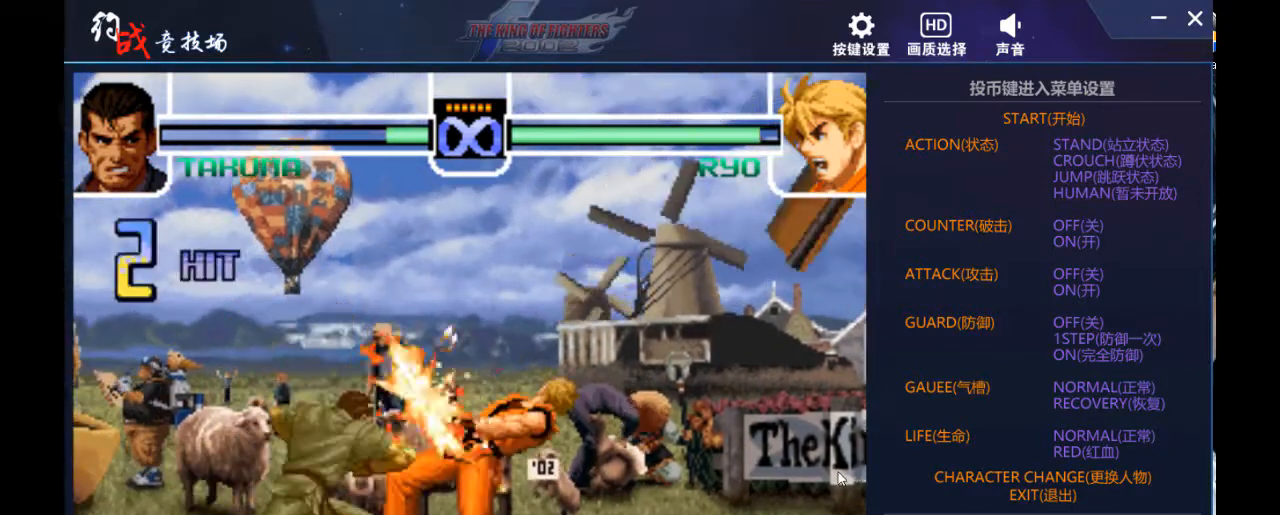
{"buttons": [], "left_stick": "center", "events": [[100, "DPAD_LEFT", "up"], [100, "left_stick", "center"]]}
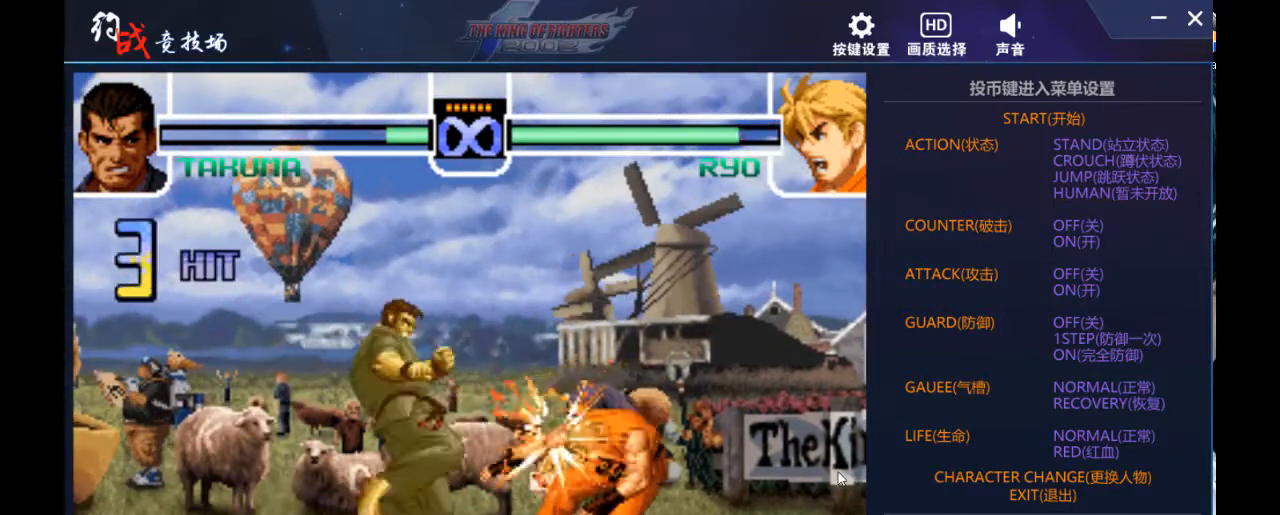
{"buttons": [], "left_stick": "center", "events": []}
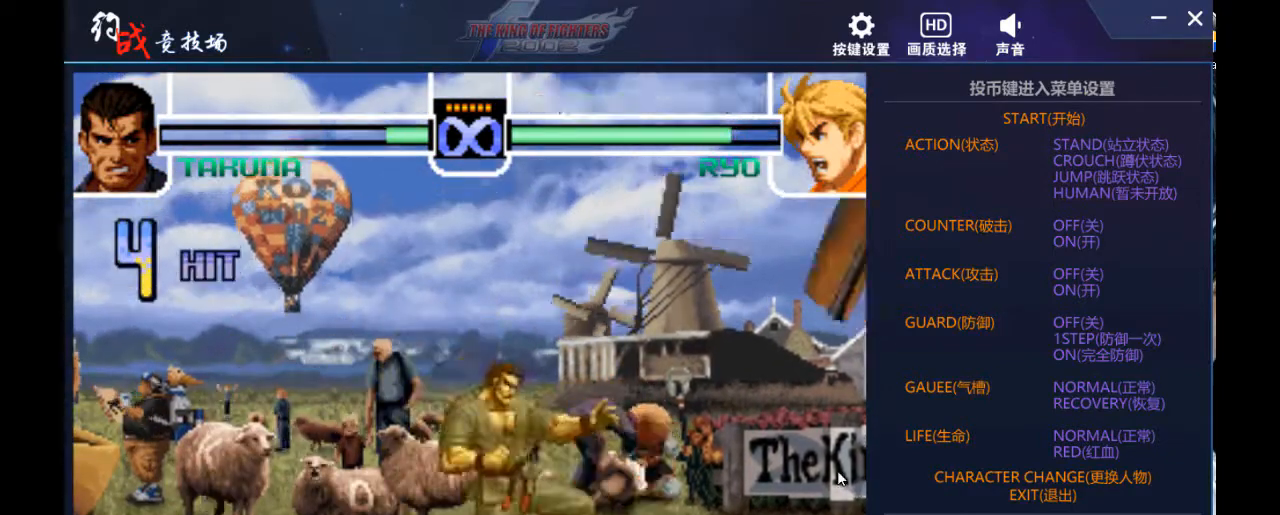
{"buttons": [], "left_stick": "center", "events": []}
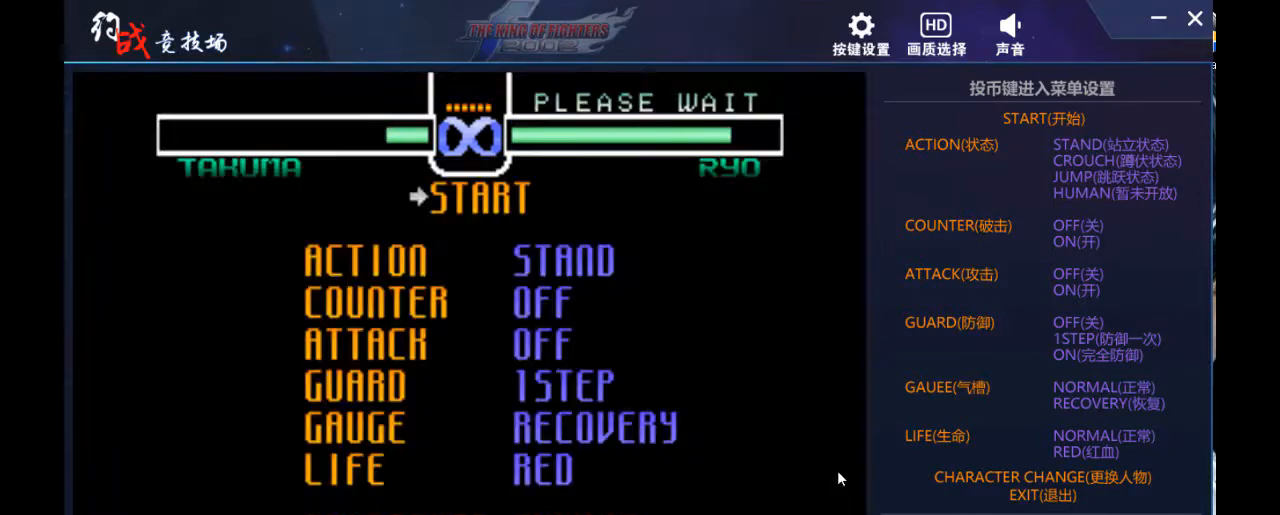
{"buttons": [], "left_stick": "center", "events": [[33, "DPAD_DOWN", "down"], [33, "left_stick", "down"], [167, "DPAD_DOWN", "up"], [167, "left_stick", "center"], [233, "left_stick", "right"], [333, "left_stick", "center"], [400, "left_stick", "right"], [467, "left_stick", "center"]]}